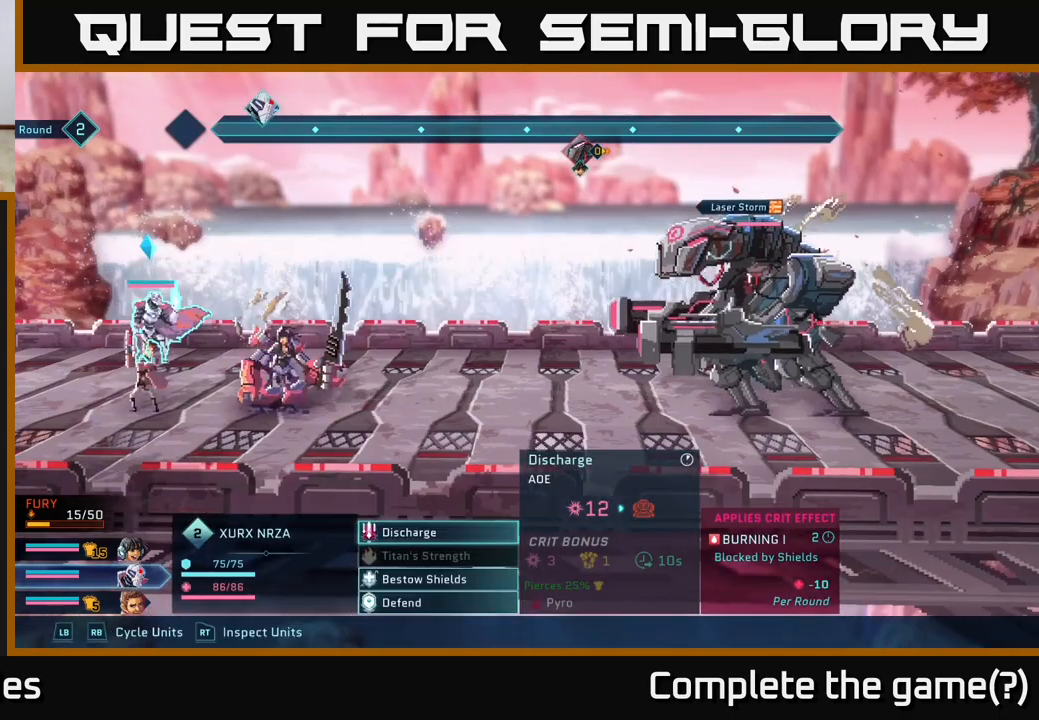
Gameplay with a controller (Xbox layout); each line is a JSON object with the inputs held at the frame after it. "events" lists button and stick changes between this image and that frame as [ms after this image, input, new state], when the widget could be followed in between.
{"buttons": [], "left_stick": "center", "right_stick": "center", "events": []}
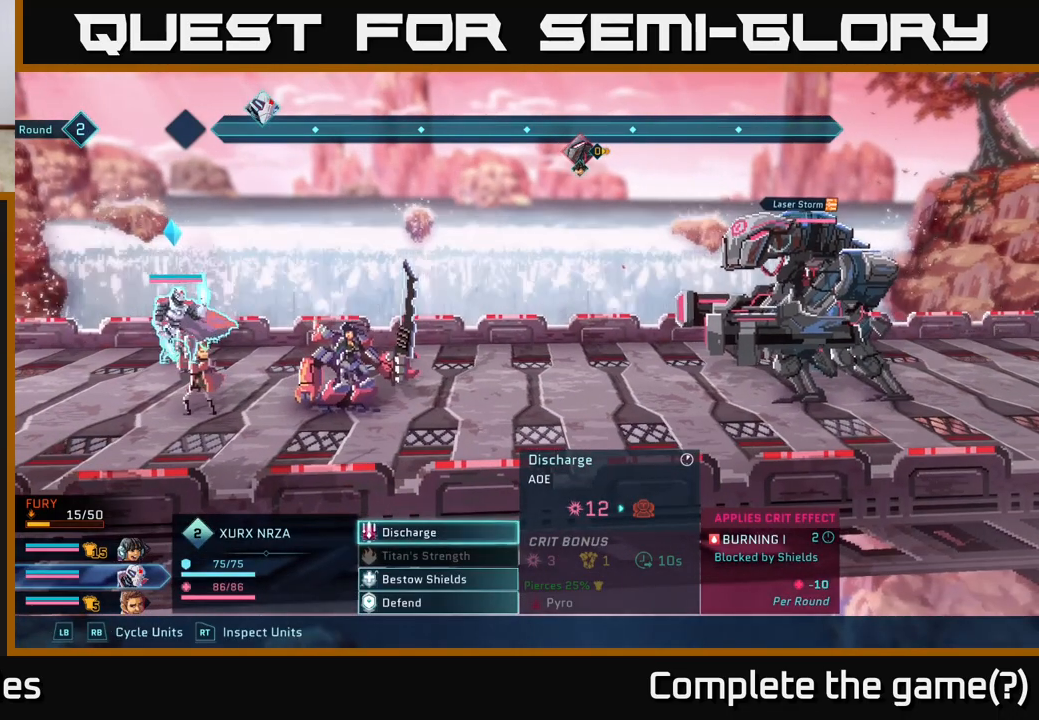
{"buttons": [], "left_stick": "down", "right_stick": "center", "events": [[317, "left_stick", "down"]]}
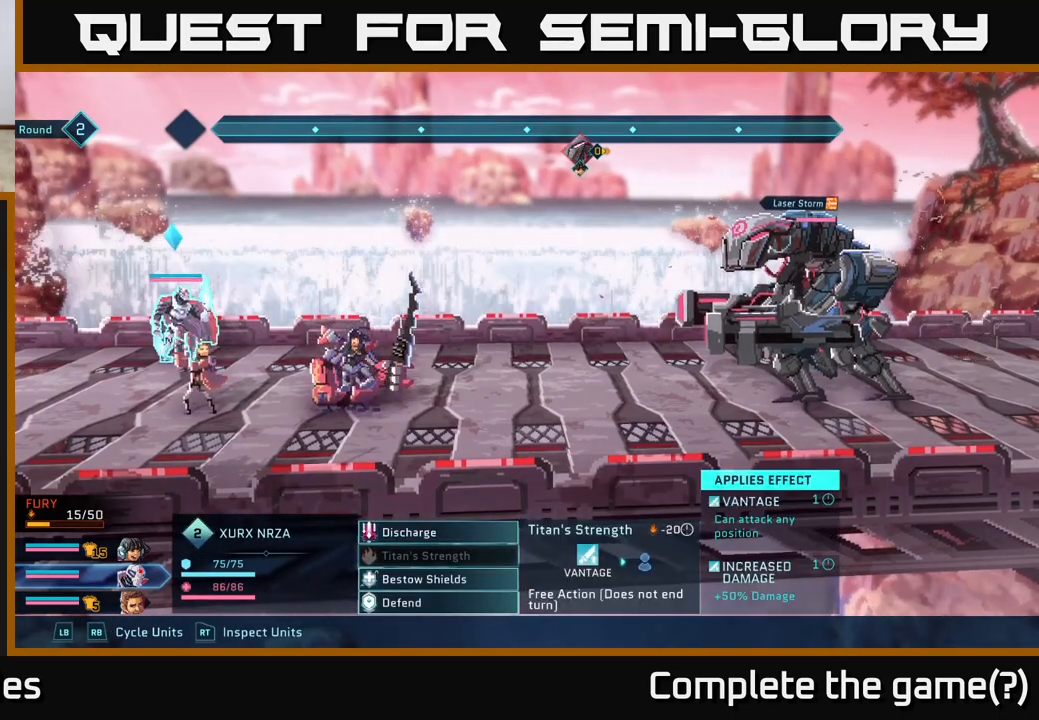
{"buttons": [], "left_stick": "center", "right_stick": "center", "events": [[33, "left_stick", "center"], [167, "R1", "down"], [267, "R1", "up"]]}
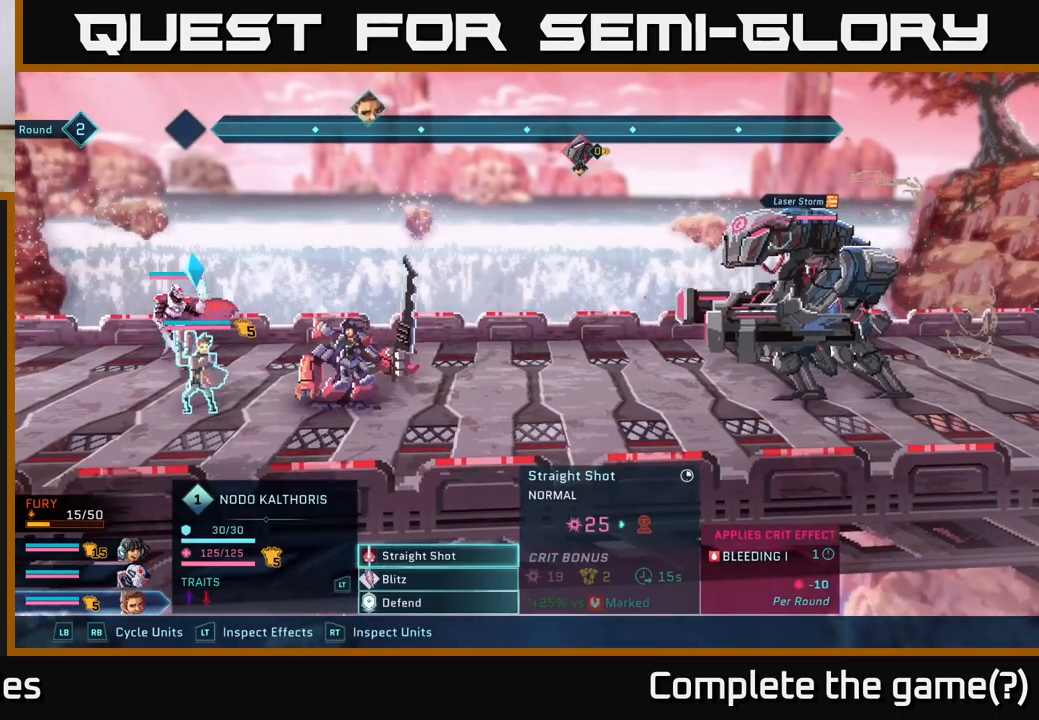
{"buttons": [], "left_stick": "down", "right_stick": "center", "events": [[283, "left_stick", "down"]]}
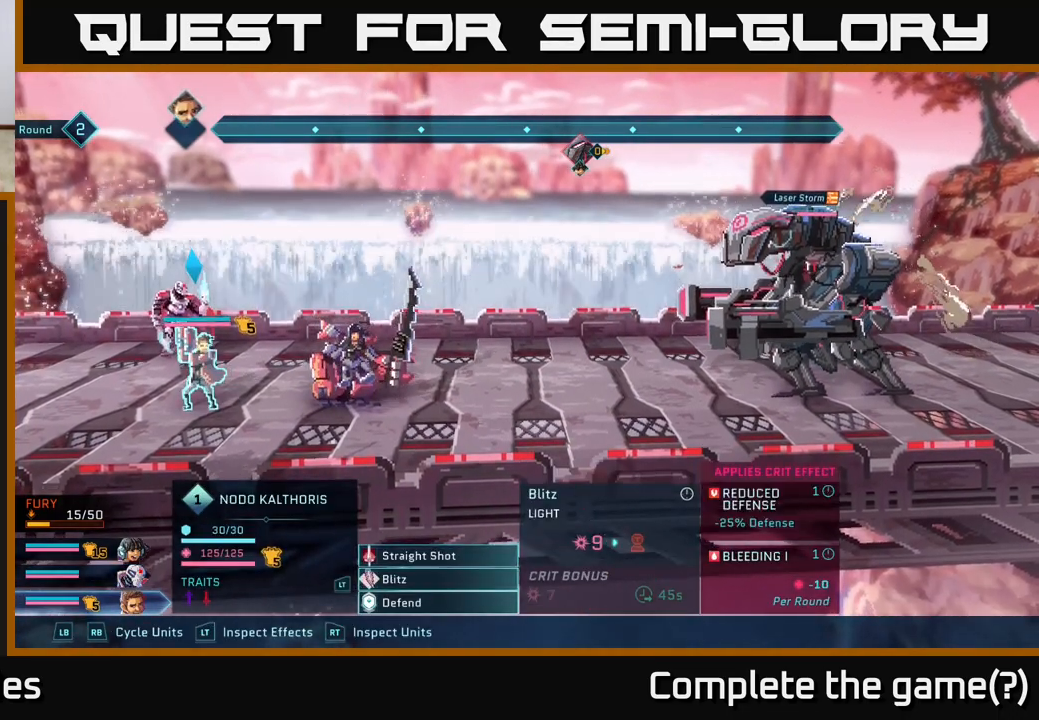
{"buttons": [], "left_stick": "center", "right_stick": "center", "events": [[17, "left_stick", "center"], [83, "left_stick", "up"], [250, "left_stick", "center"], [300, "A", "down"], [417, "A", "up"]]}
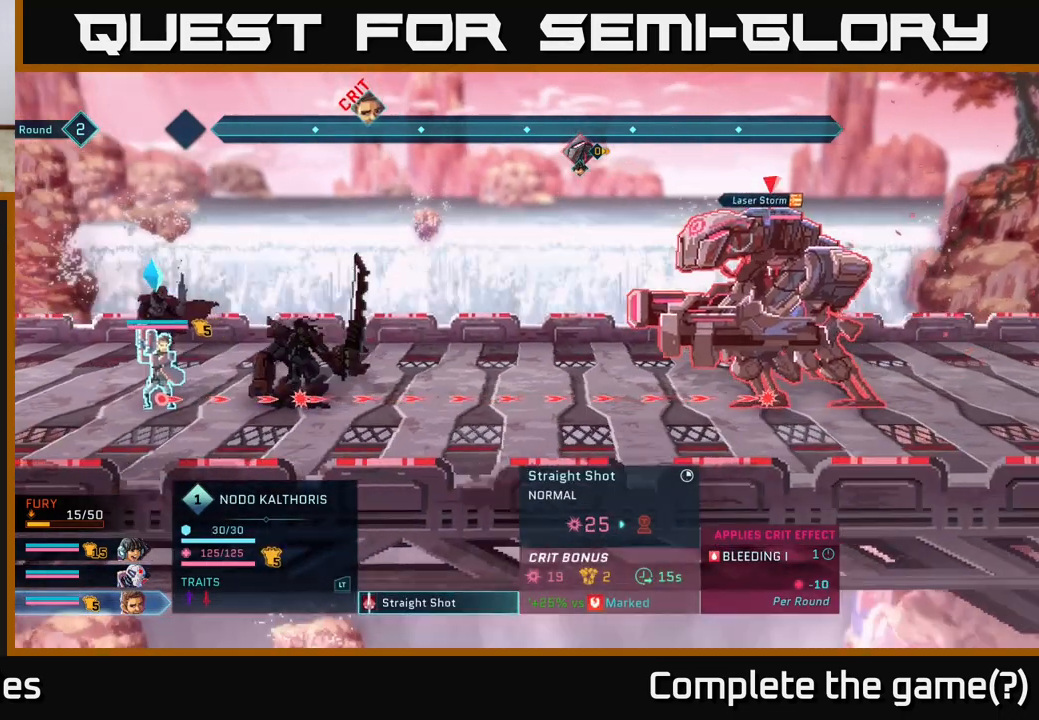
{"buttons": [], "left_stick": "center", "right_stick": "center", "events": []}
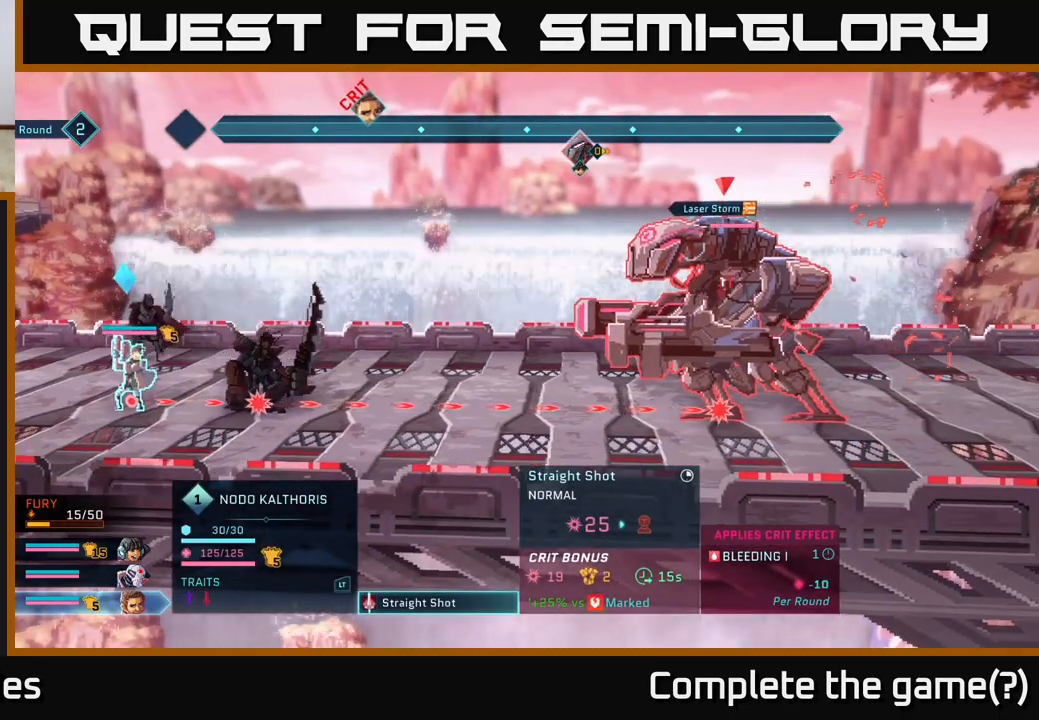
{"buttons": [], "left_stick": "center", "right_stick": "center", "events": []}
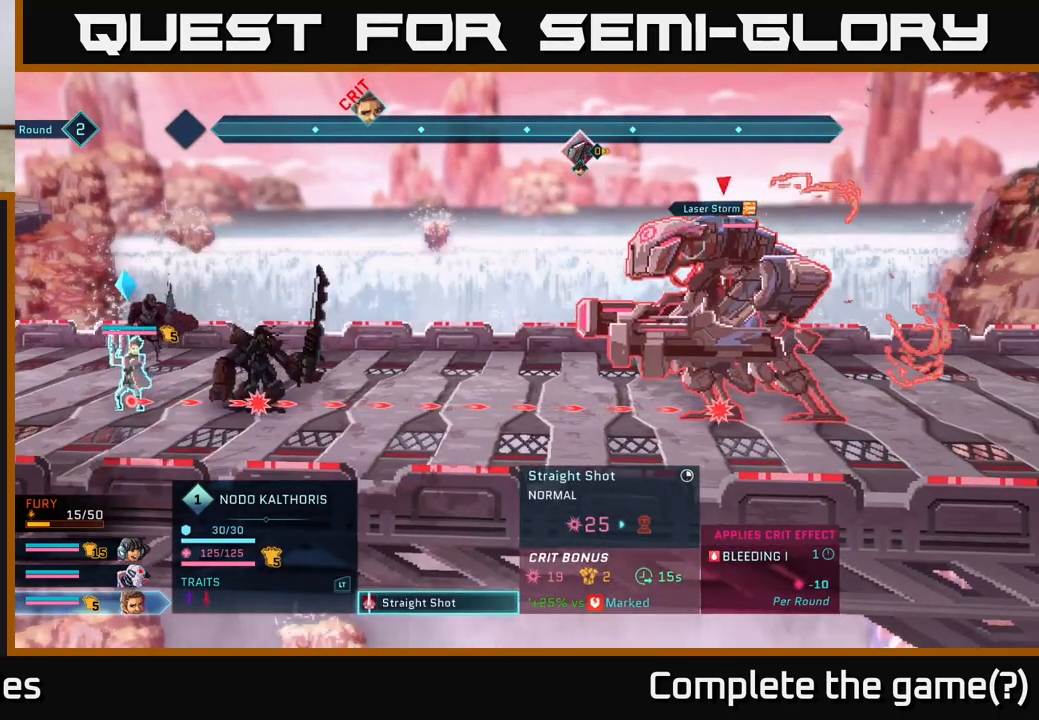
{"buttons": [], "left_stick": "center", "right_stick": "center", "events": []}
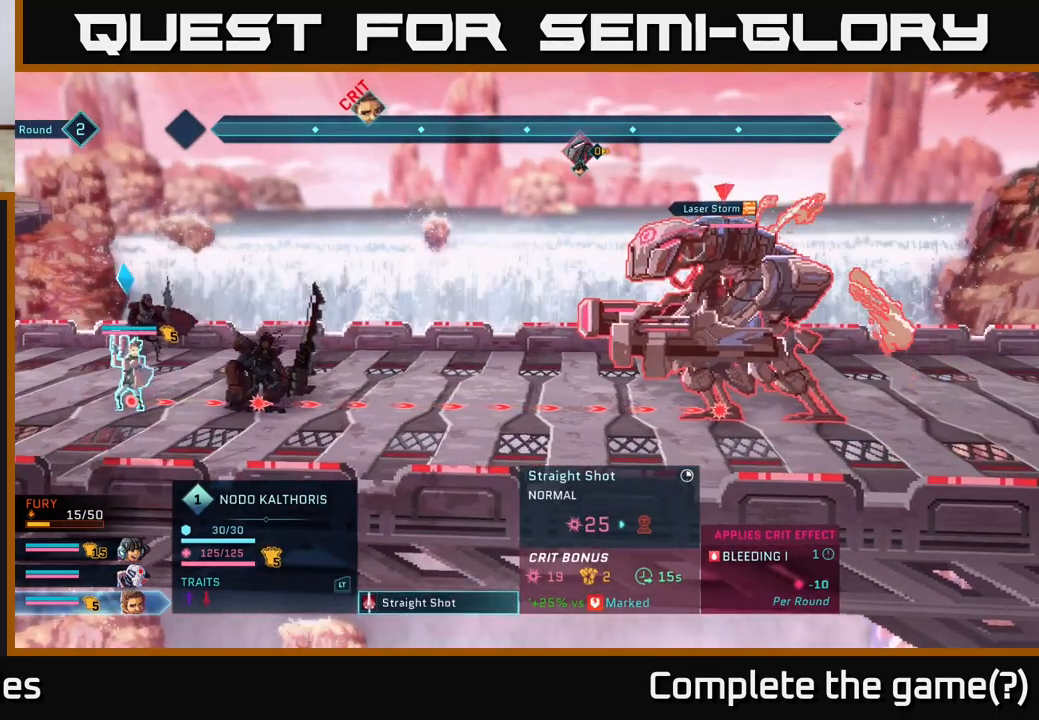
{"buttons": [], "left_stick": "center", "right_stick": "center", "events": []}
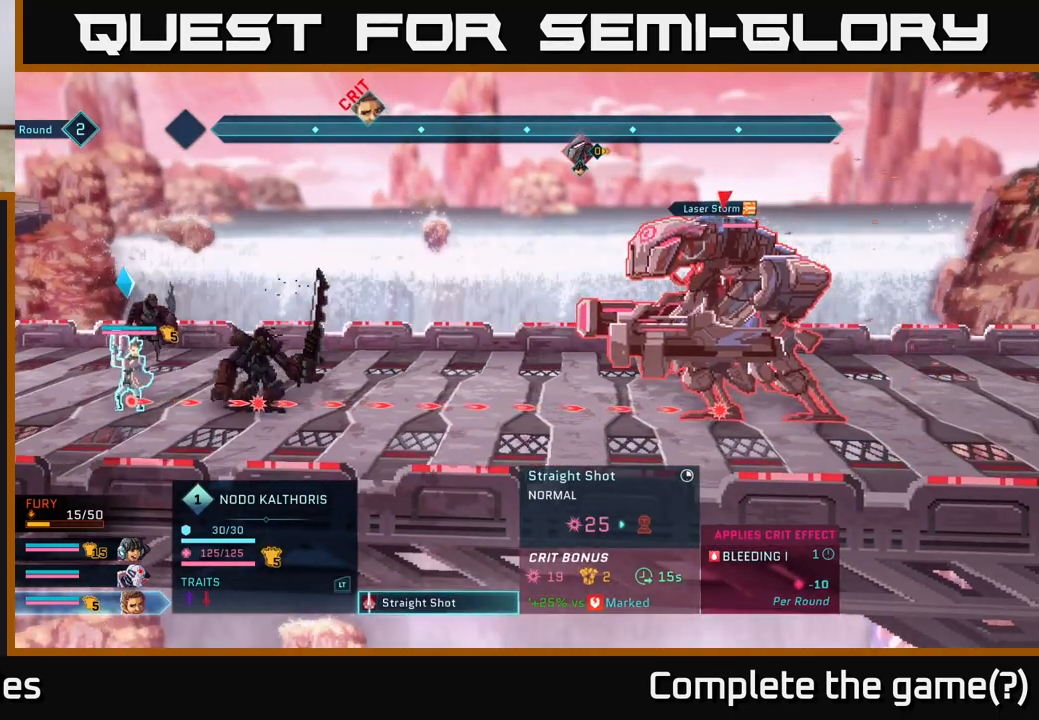
{"buttons": [], "left_stick": "center", "right_stick": "center", "events": []}
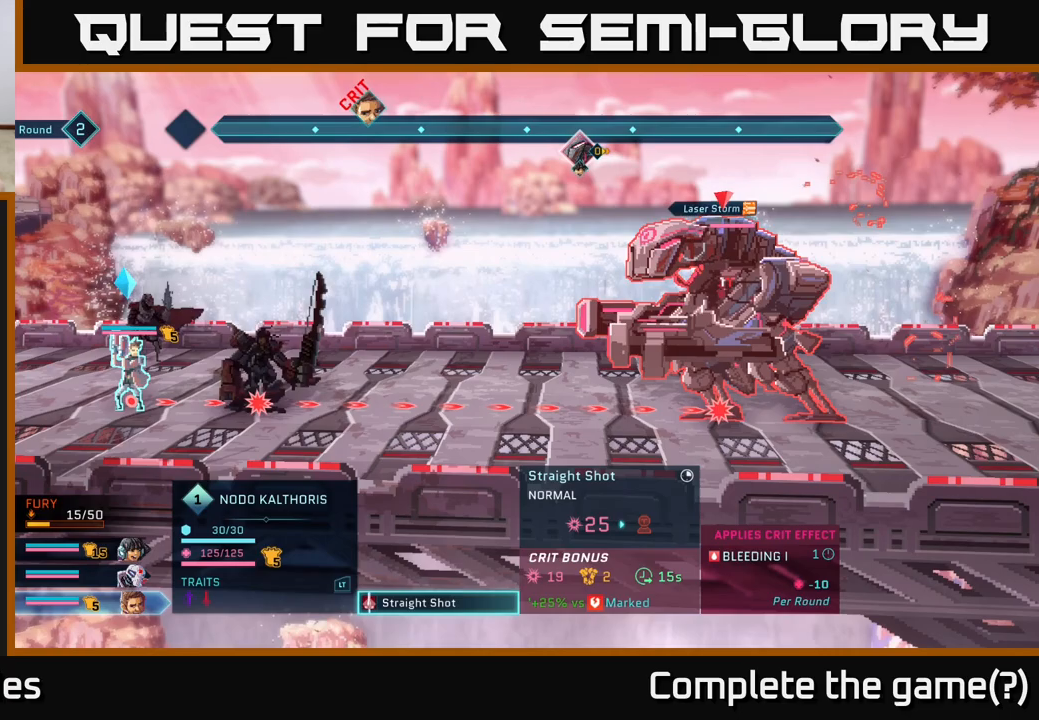
{"buttons": [], "left_stick": "center", "right_stick": "center", "events": []}
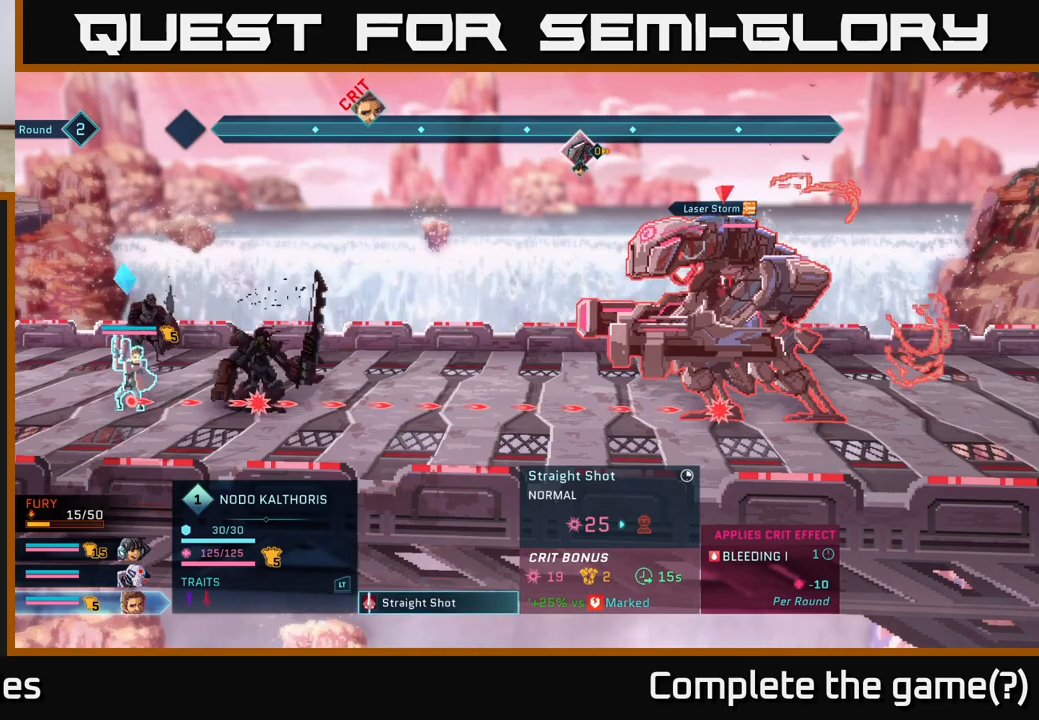
{"buttons": [], "left_stick": "center", "right_stick": "center", "events": [[283, "A", "down"], [350, "A", "up"]]}
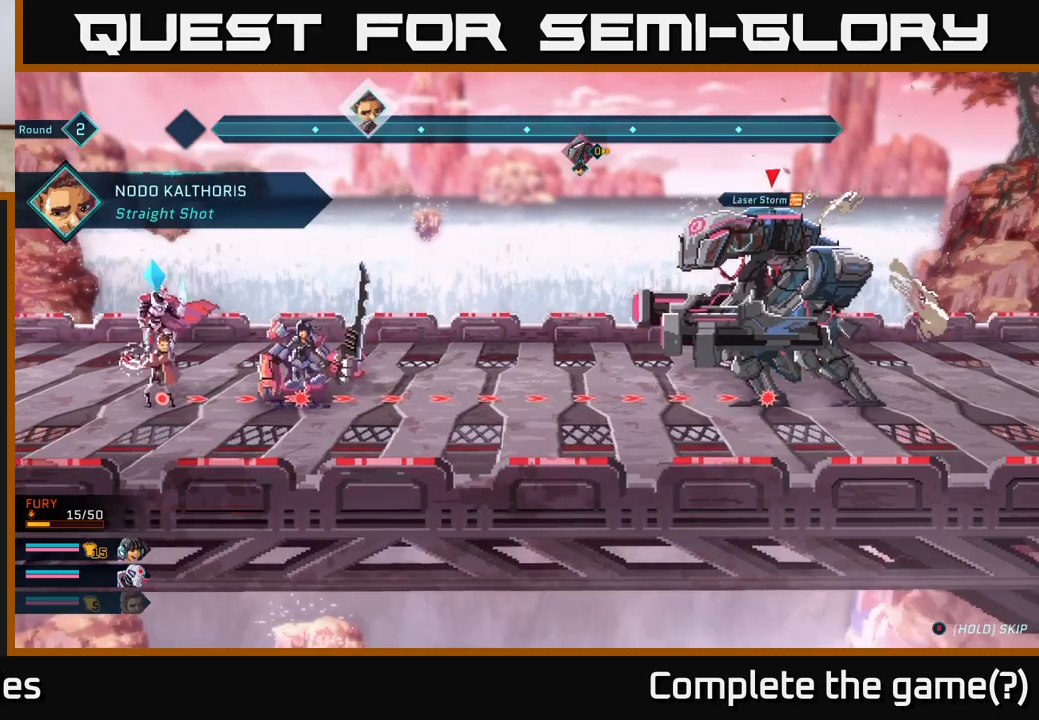
{"buttons": [], "left_stick": "center", "right_stick": "center", "events": []}
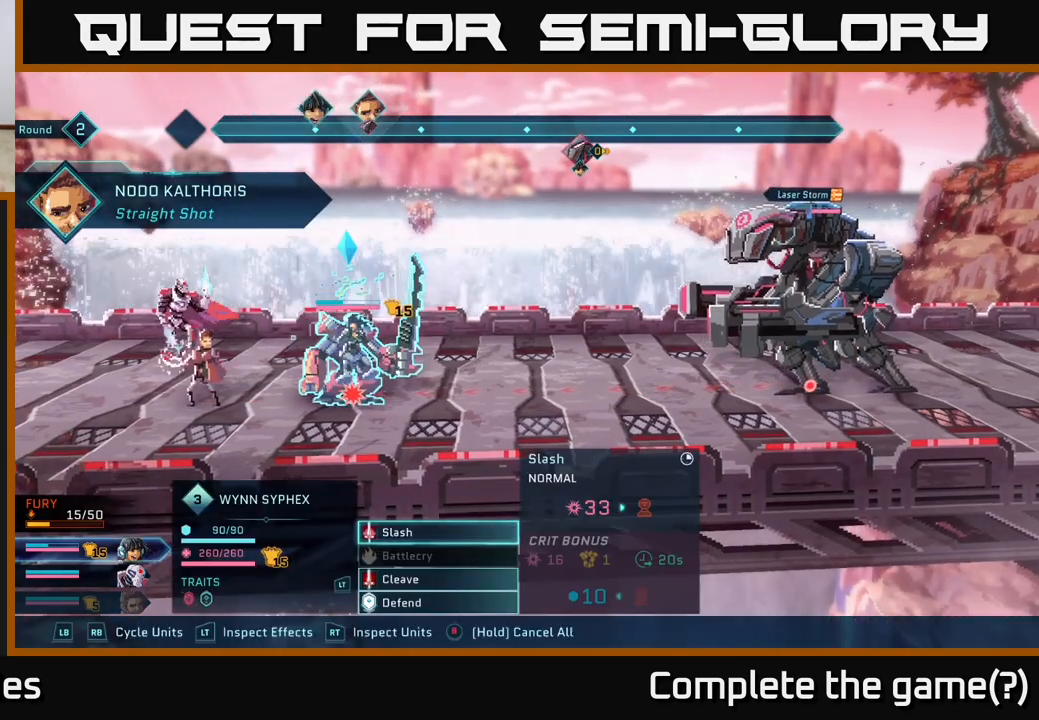
{"buttons": [], "left_stick": "center", "right_stick": "center", "events": []}
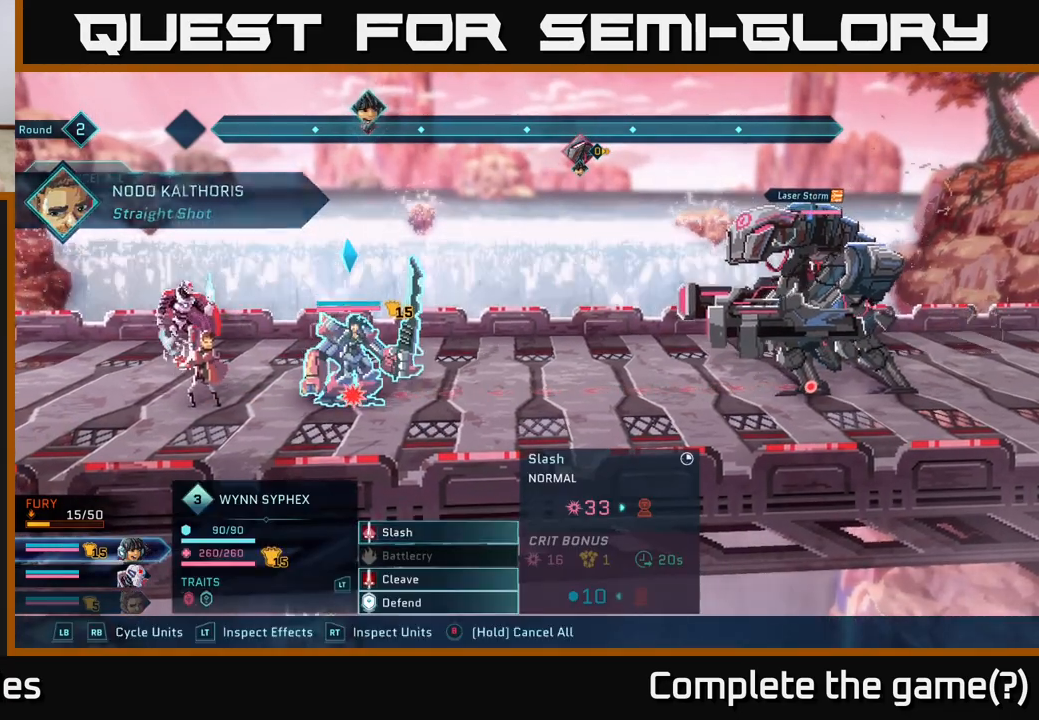
{"buttons": [], "left_stick": "center", "right_stick": "center", "events": []}
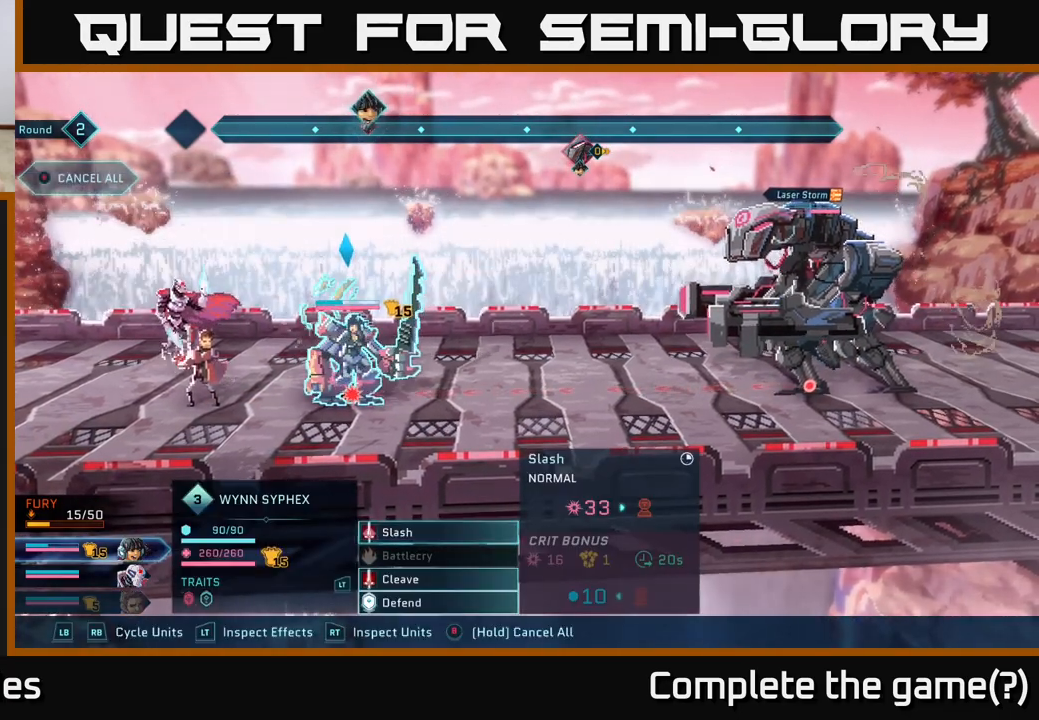
{"buttons": [], "left_stick": "center", "right_stick": "center", "events": []}
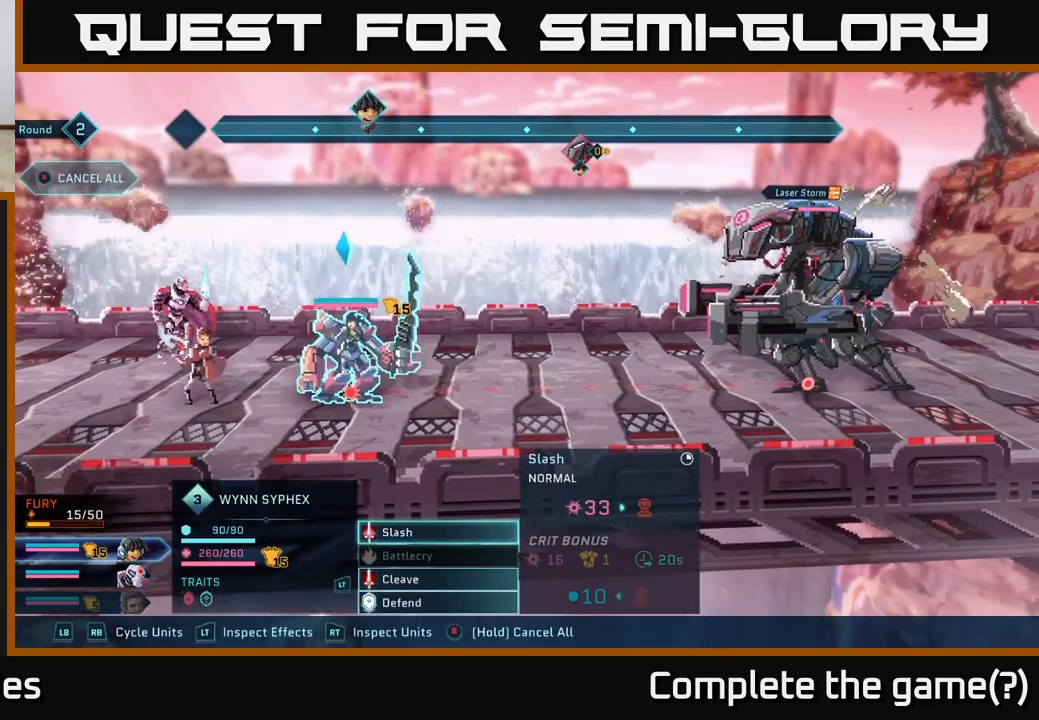
{"buttons": ["A"], "left_stick": "center", "right_stick": "center", "events": [[467, "A", "down"]]}
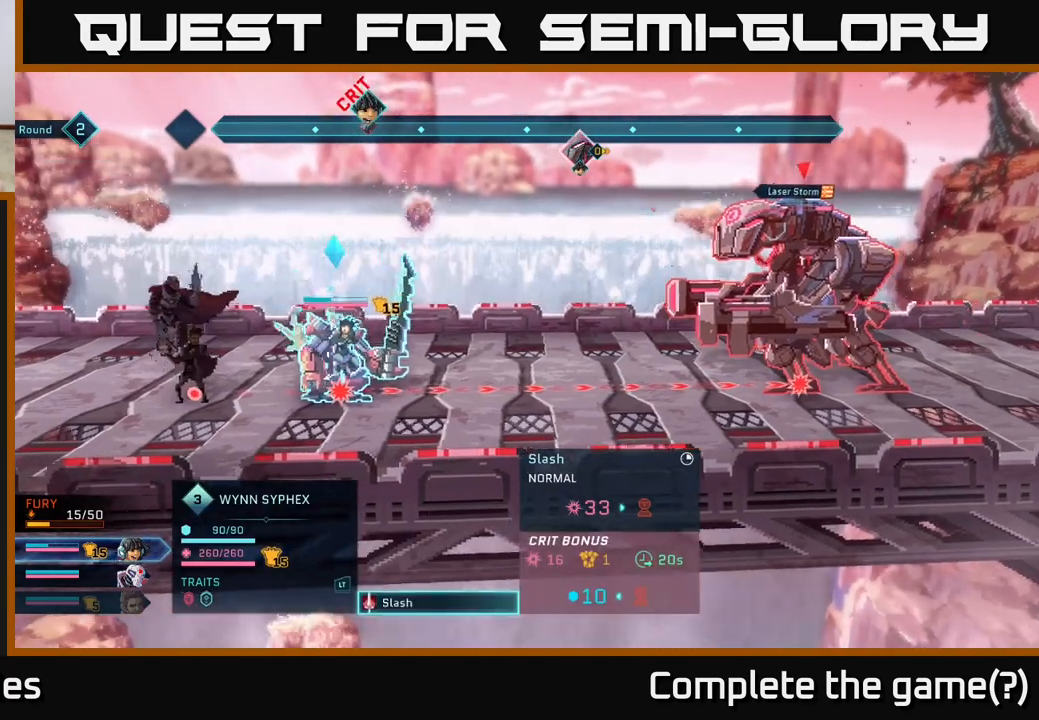
{"buttons": [], "left_stick": "center", "right_stick": "center", "events": [[83, "A", "up"]]}
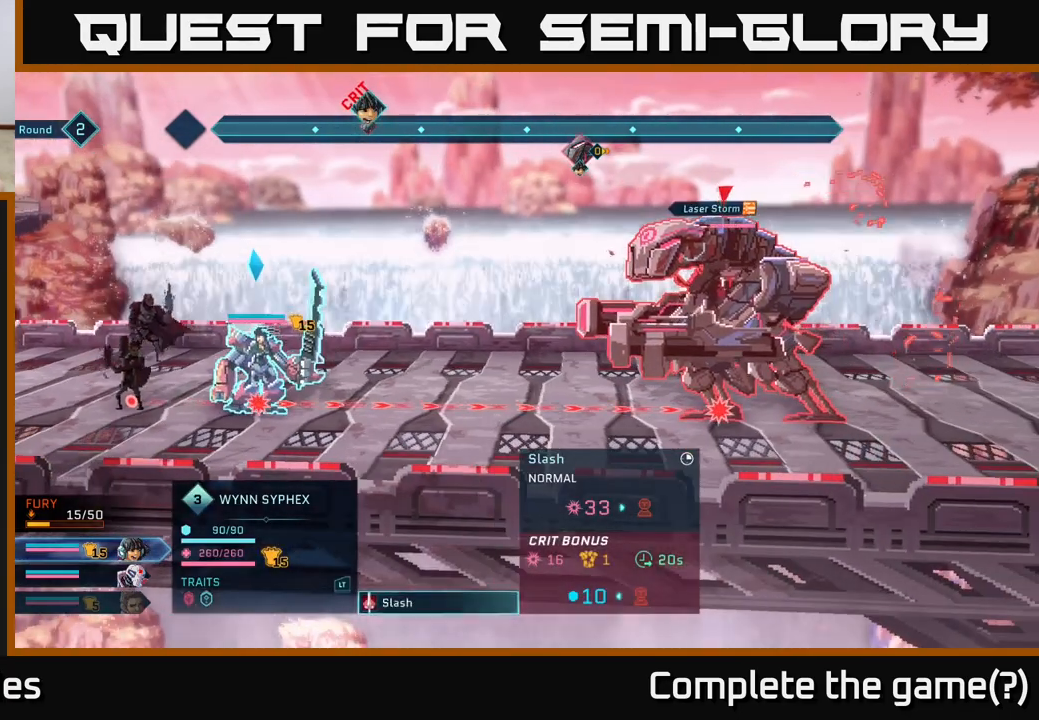
{"buttons": [], "left_stick": "center", "right_stick": "center", "events": []}
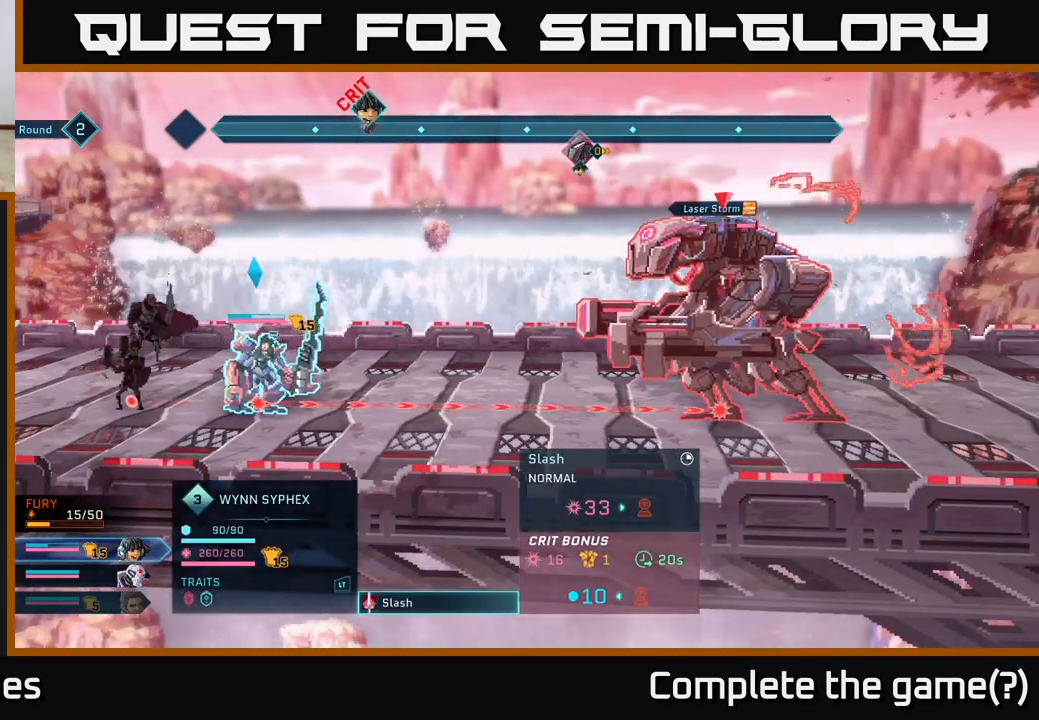
{"buttons": [], "left_stick": "center", "right_stick": "center", "events": [[383, "A", "down"], [450, "A", "up"]]}
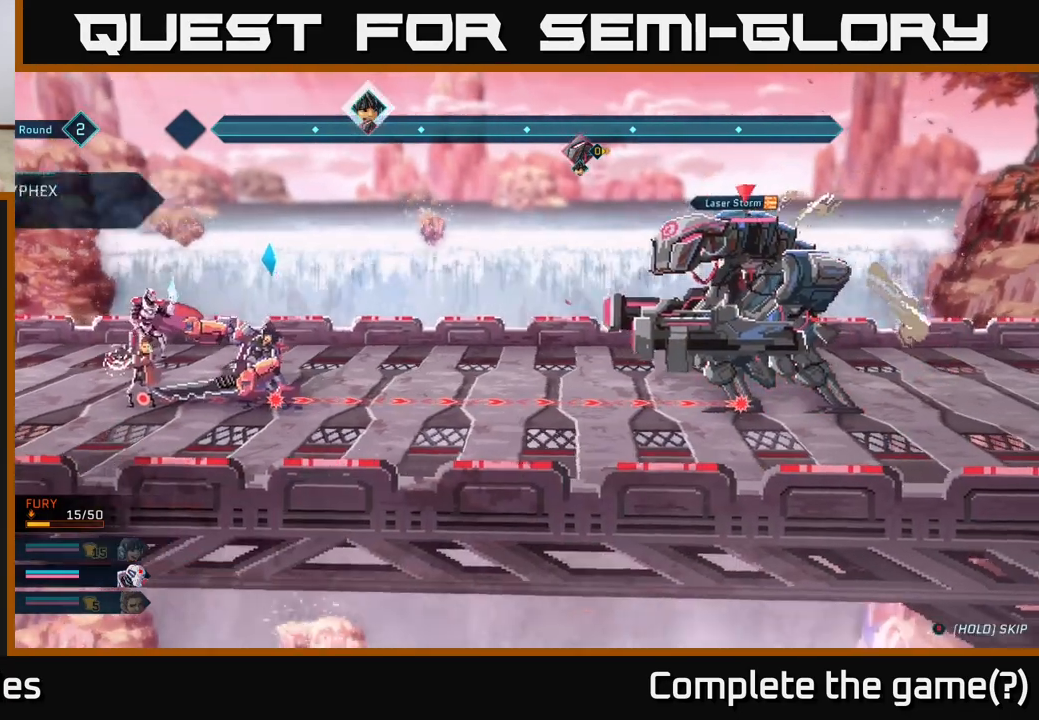
{"buttons": [], "left_stick": "center", "right_stick": "center", "events": []}
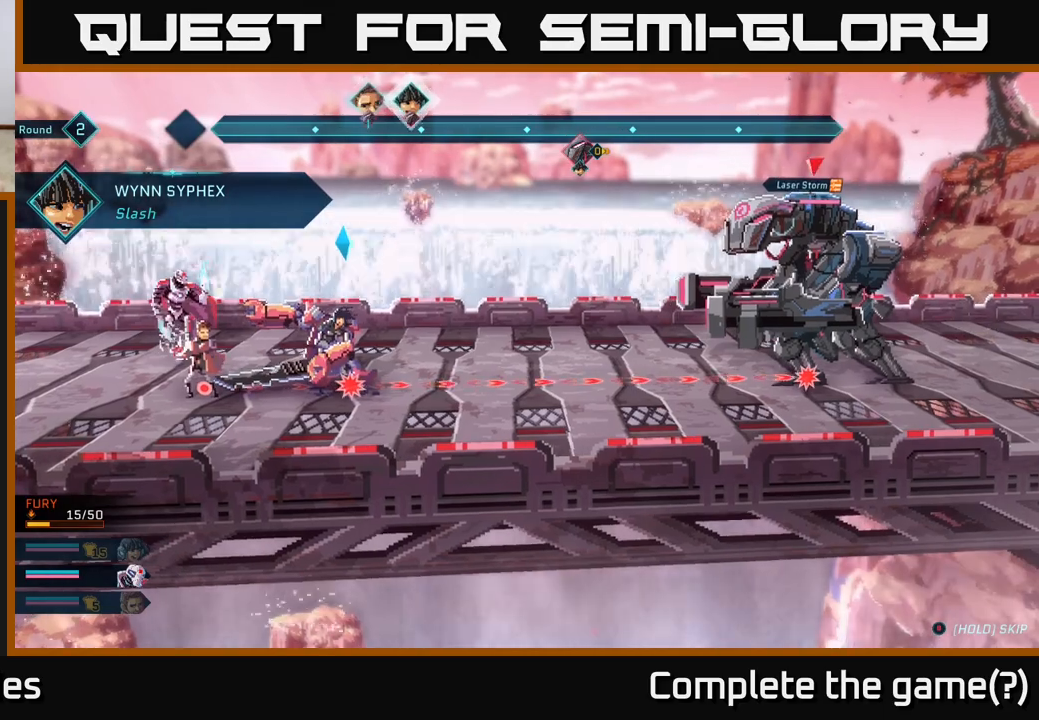
{"buttons": [], "left_stick": "center", "right_stick": "center", "events": []}
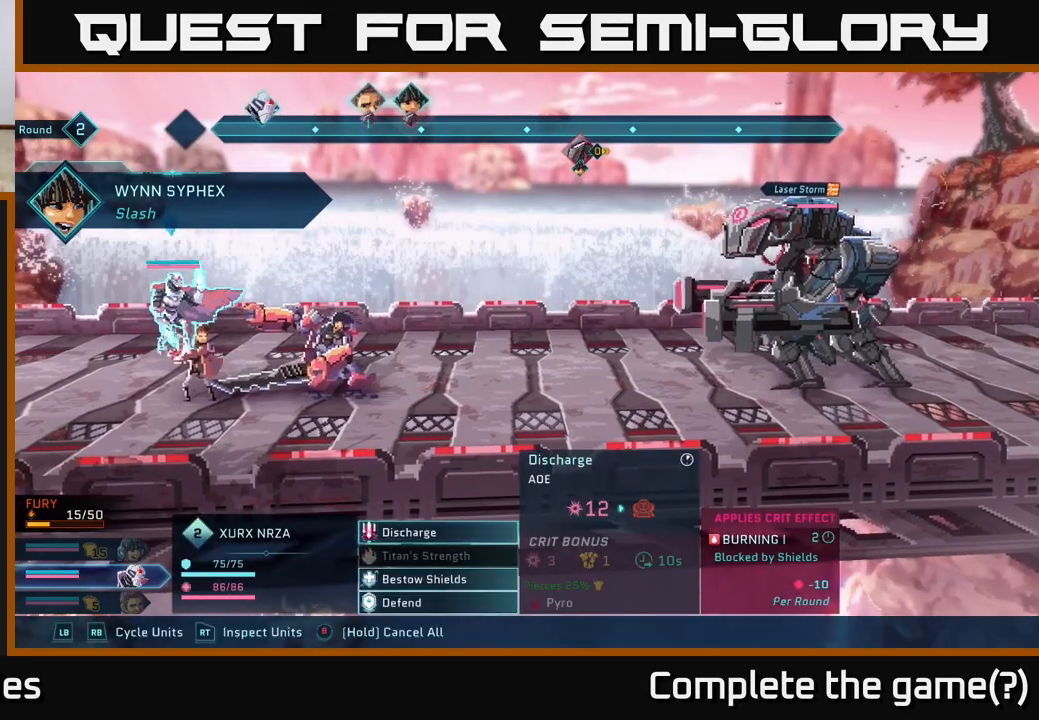
{"buttons": [], "left_stick": "center", "right_stick": "center", "events": []}